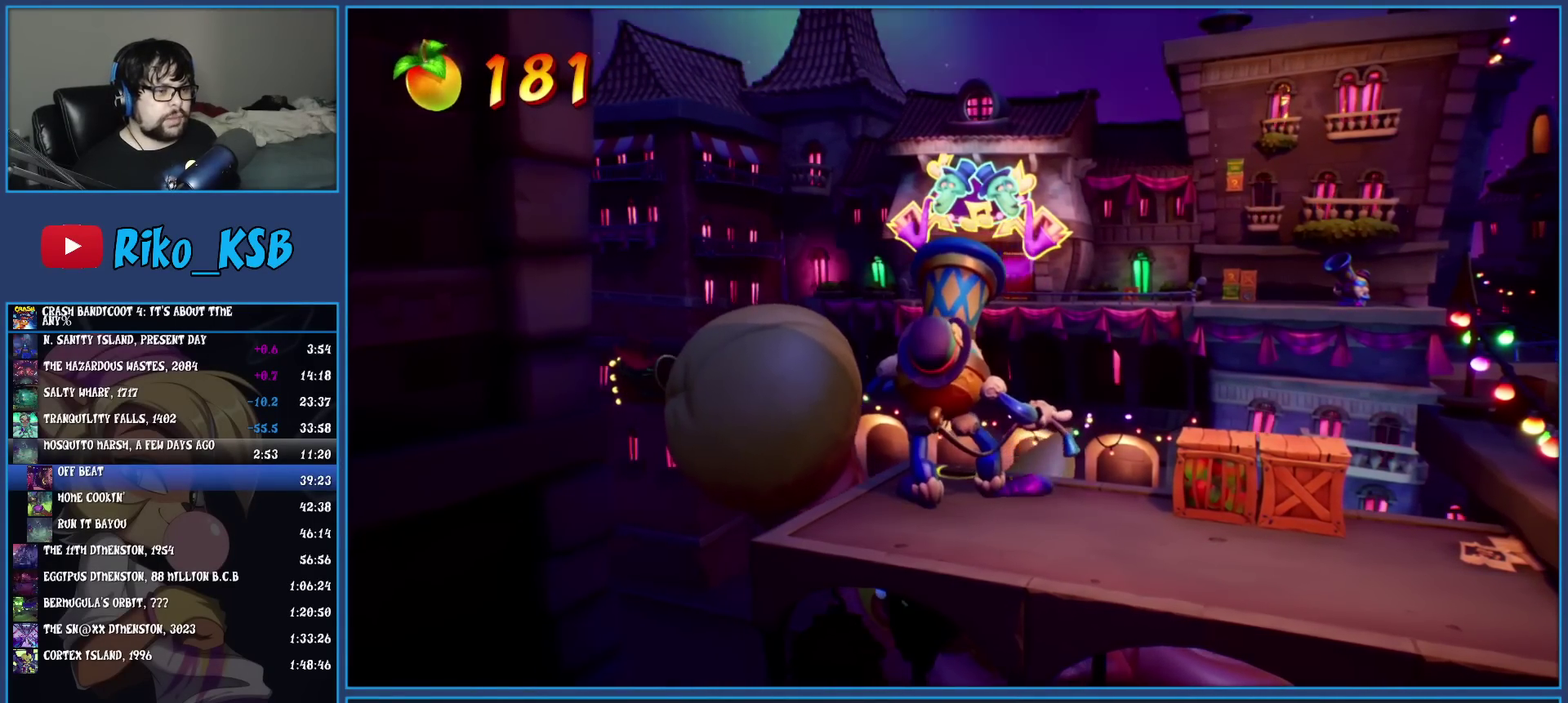
Gameplay with a controller (PlayStation layout); each line is a JSON object with the inputs held at the frame after it. "events" lists button and stick changes between this image and that frame as [ms after this image, input, new state], when the widget could be followed in between. Not read: R3 right_stick.
{"buttons": [], "left_stick": "center", "events": []}
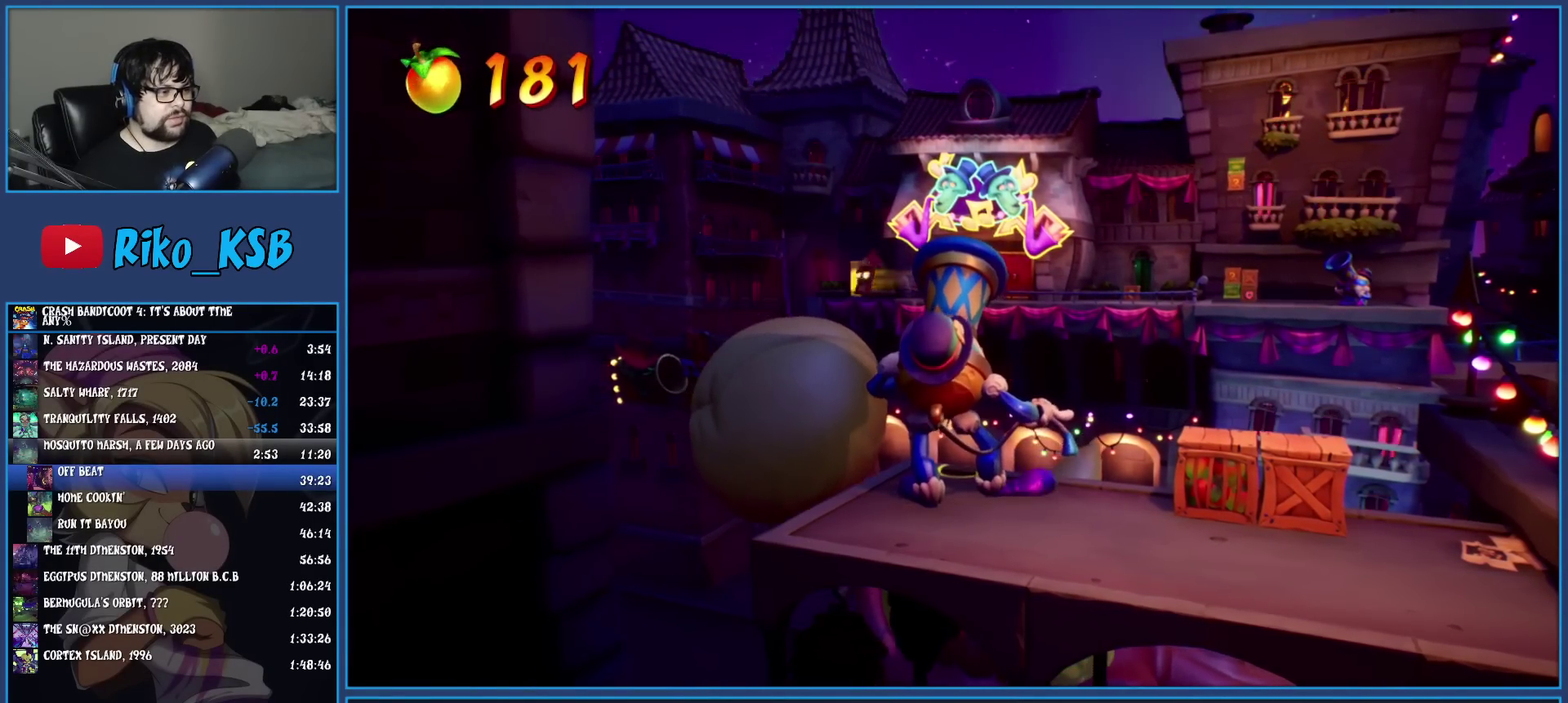
{"buttons": [], "left_stick": "center", "events": []}
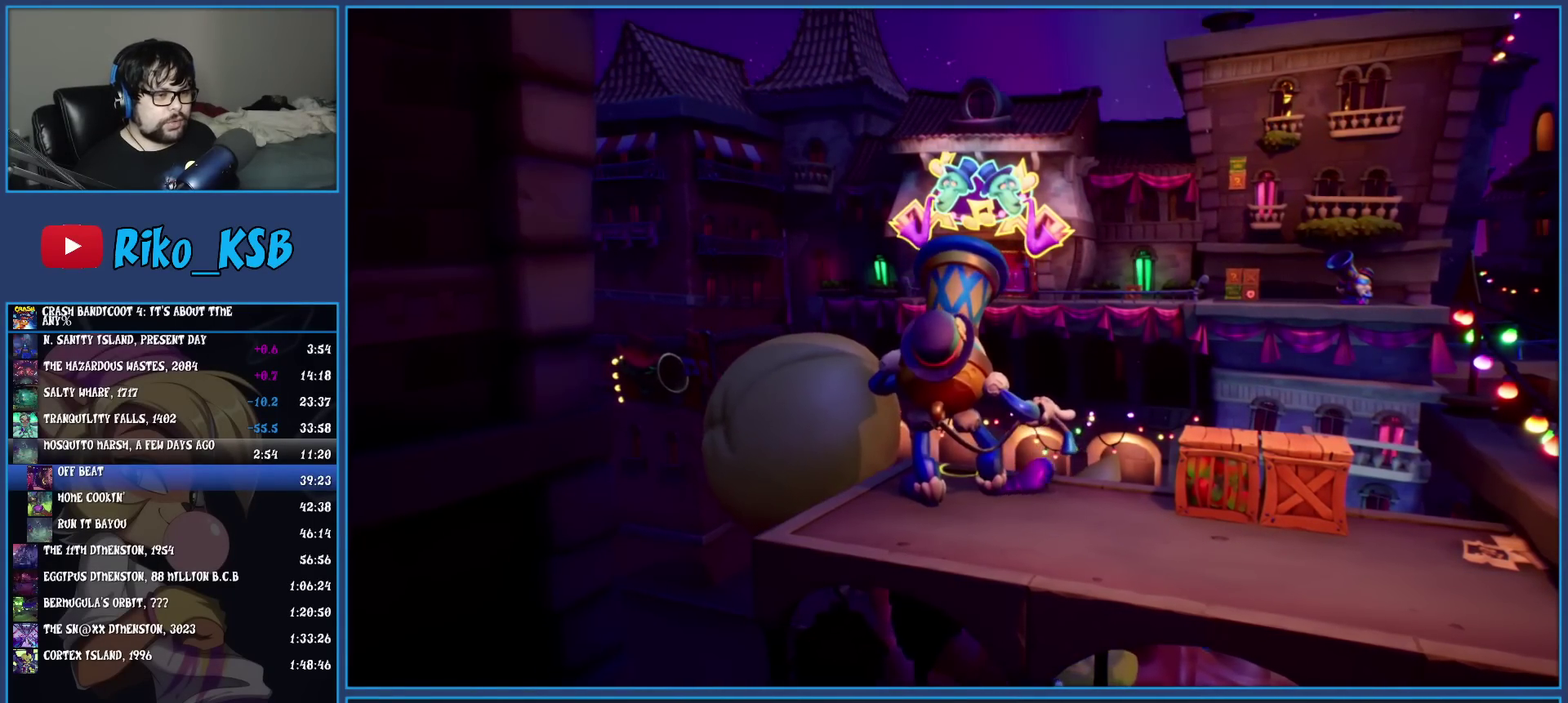
{"buttons": [], "left_stick": "right", "events": [[417, "left_stick", "right"]]}
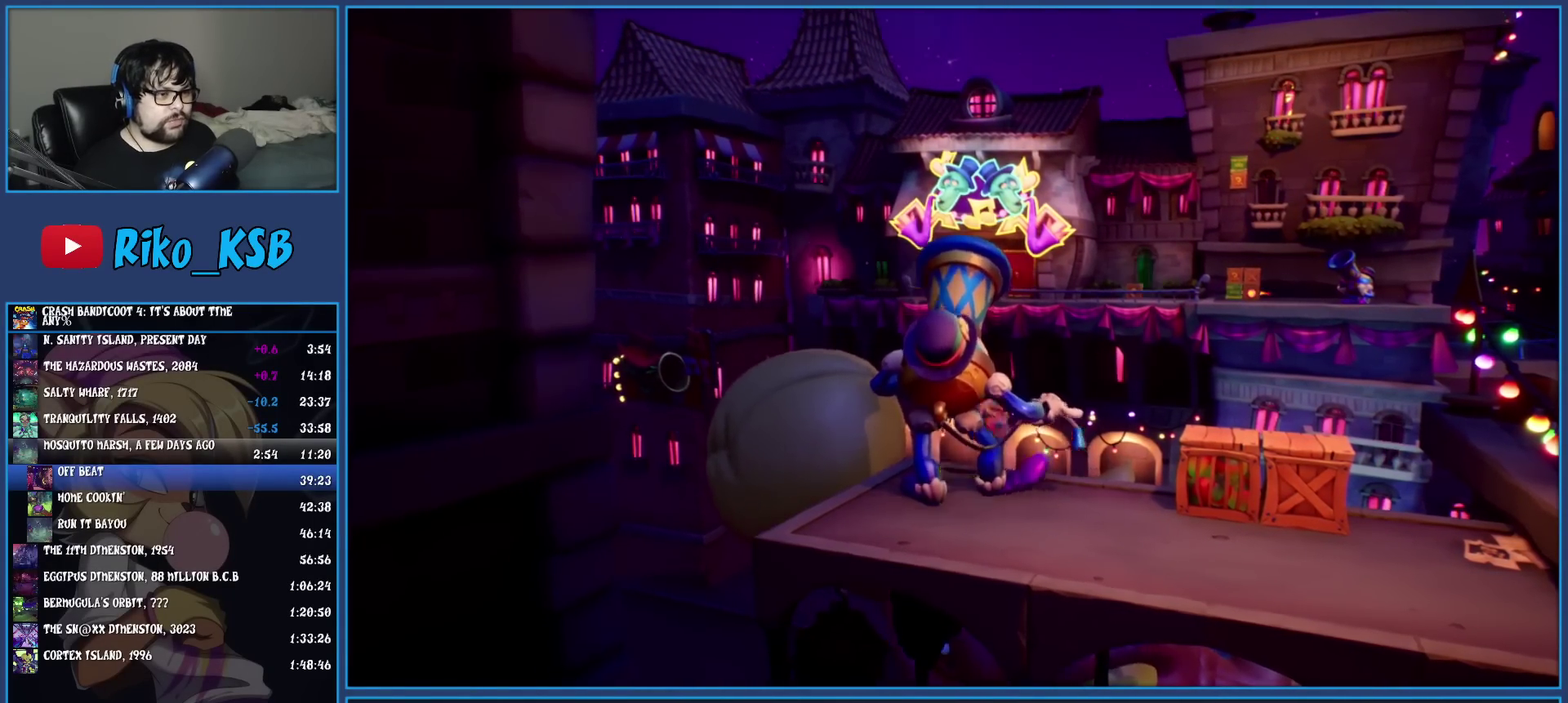
{"buttons": [], "left_stick": "right", "events": []}
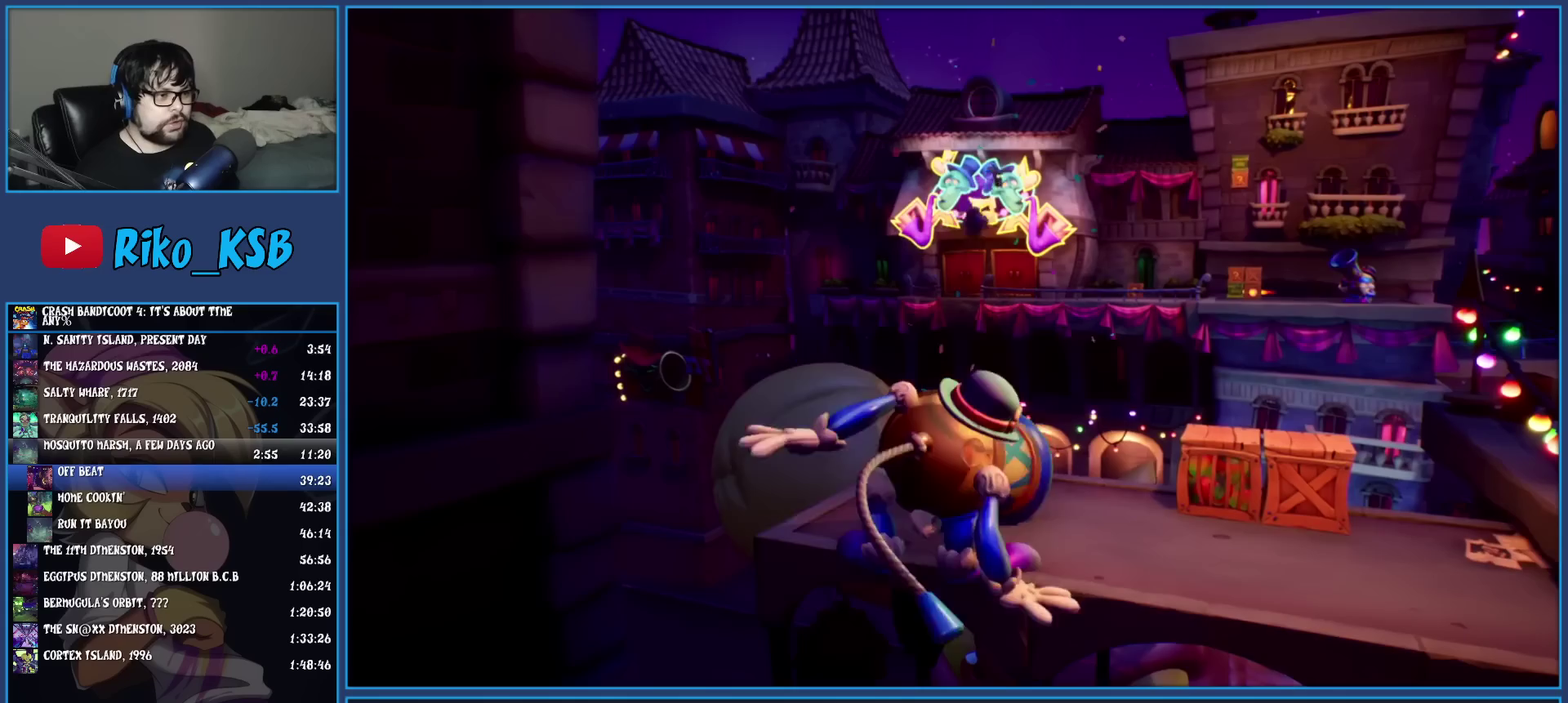
{"buttons": [], "left_stick": "right", "events": []}
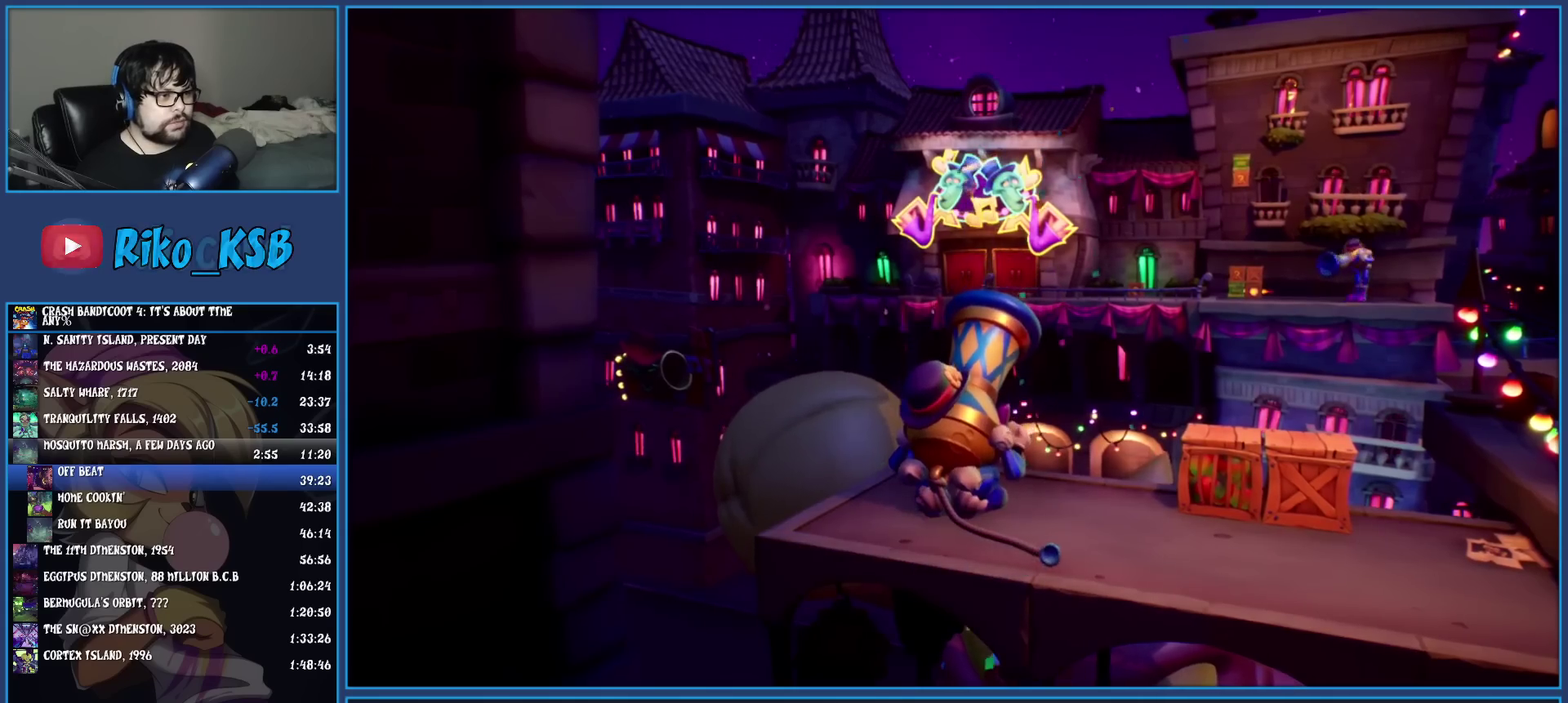
{"buttons": [], "left_stick": "right", "events": []}
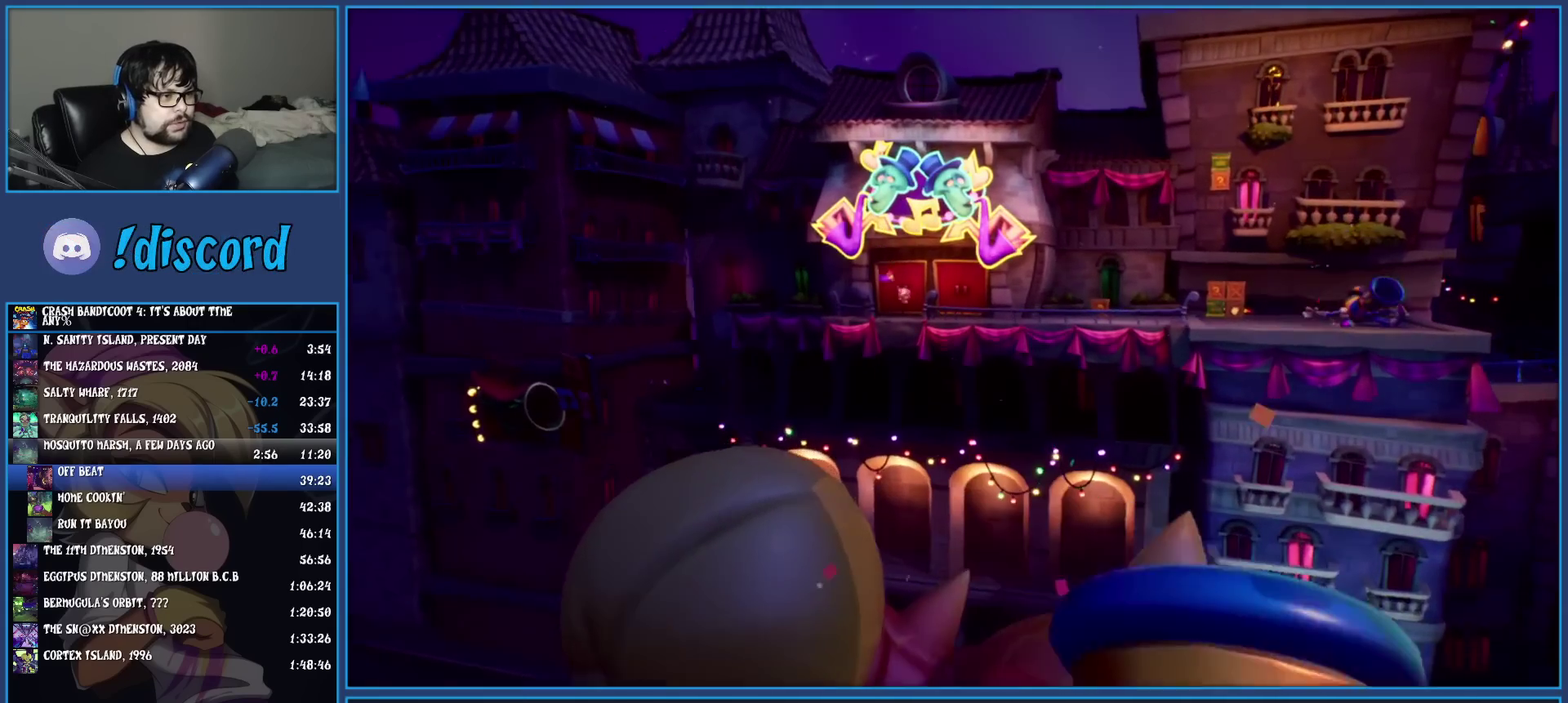
{"buttons": ["SQUARE"], "left_stick": "up-right", "events": [[267, "R1", "down"], [267, "left_stick", "up-right"], [417, "R1", "up"], [467, "SQUARE", "down"]]}
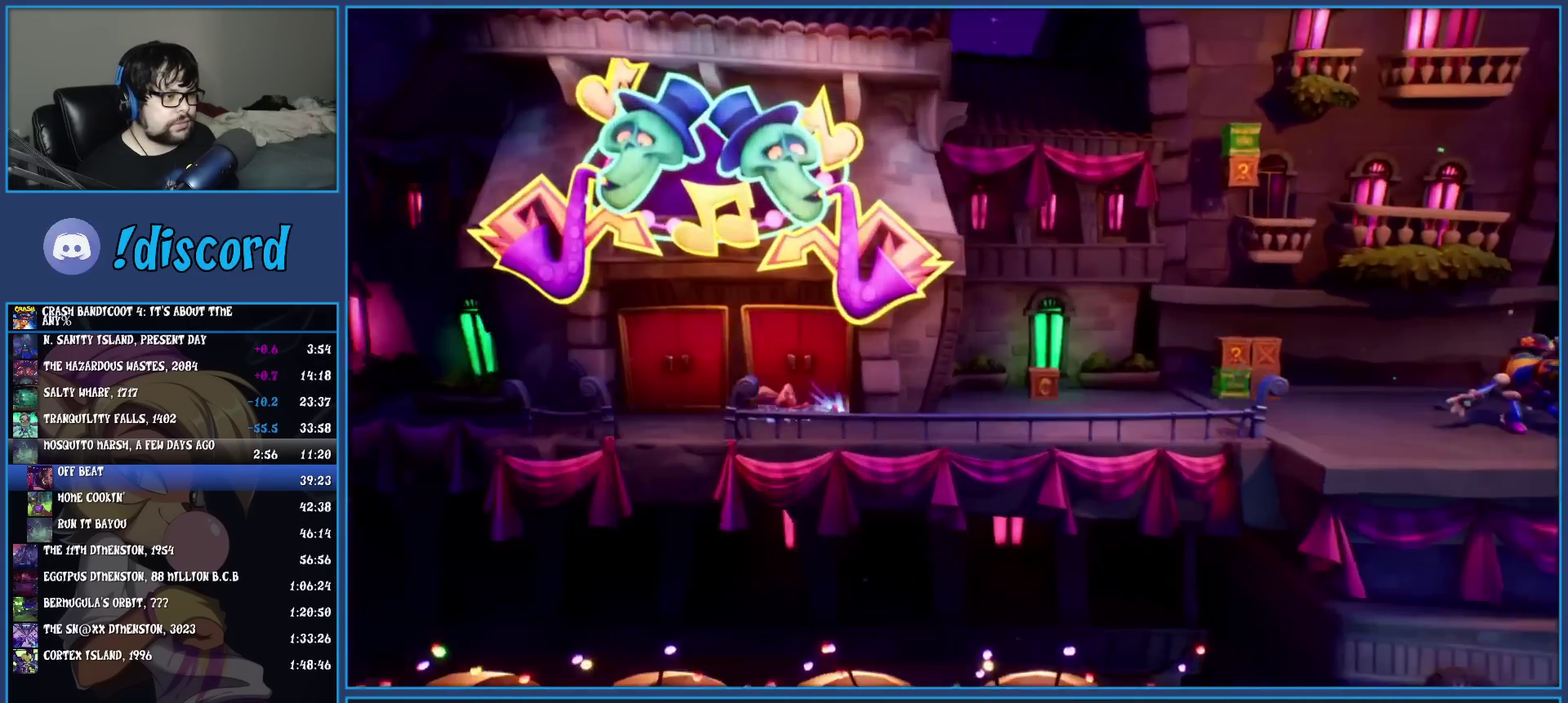
{"buttons": ["SQUARE"], "left_stick": "up-right", "events": [[133, "SQUARE", "up"], [133, "left_stick", "down-left"], [233, "R1", "down"], [350, "R1", "up"], [450, "SQUARE", "down"], [467, "left_stick", "up-right"]]}
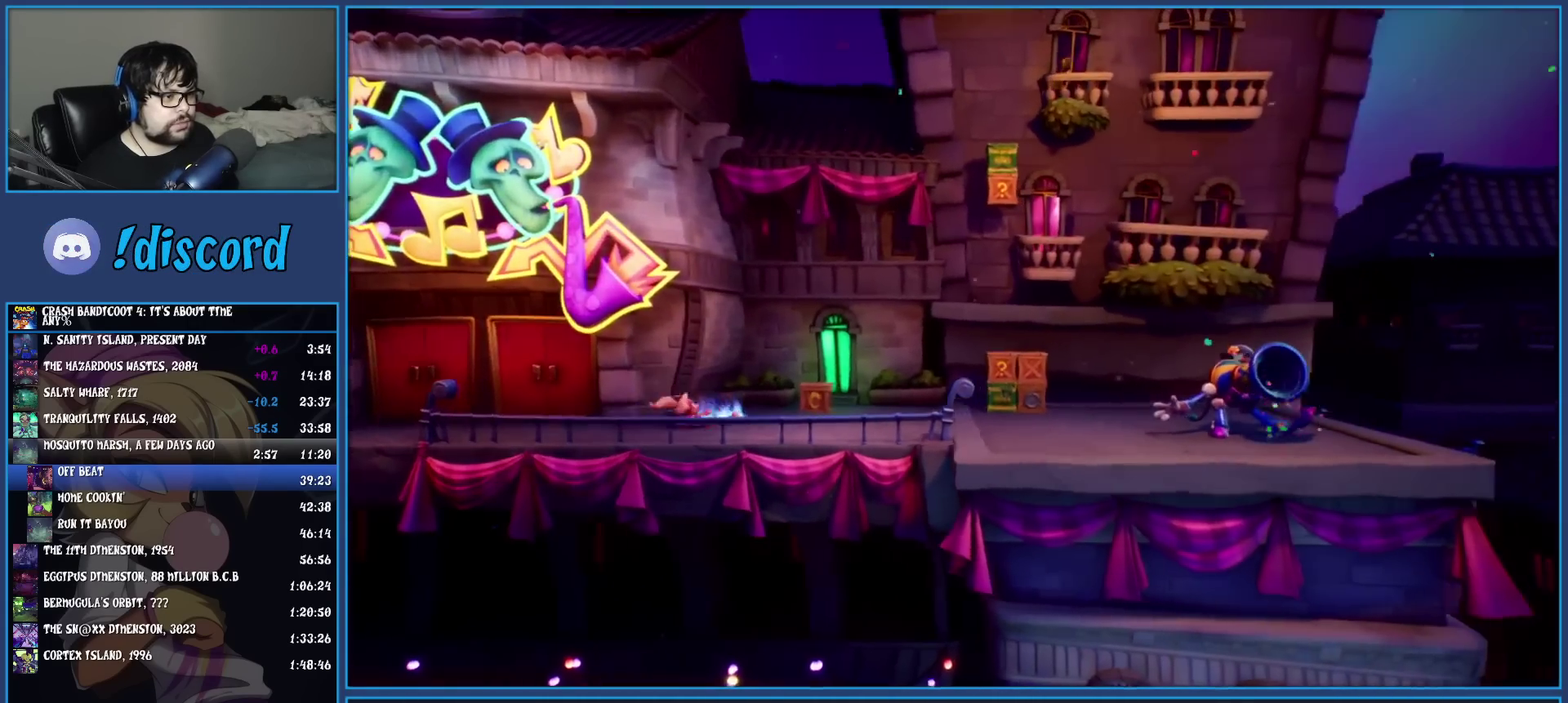
{"buttons": [], "left_stick": "down-right", "events": [[150, "SQUARE", "up"], [150, "left_stick", "up"], [267, "SQUARE", "down"], [267, "left_stick", "up-right"], [333, "left_stick", "down-left"], [400, "SQUARE", "up"], [400, "left_stick", "right"], [467, "left_stick", "down-right"]]}
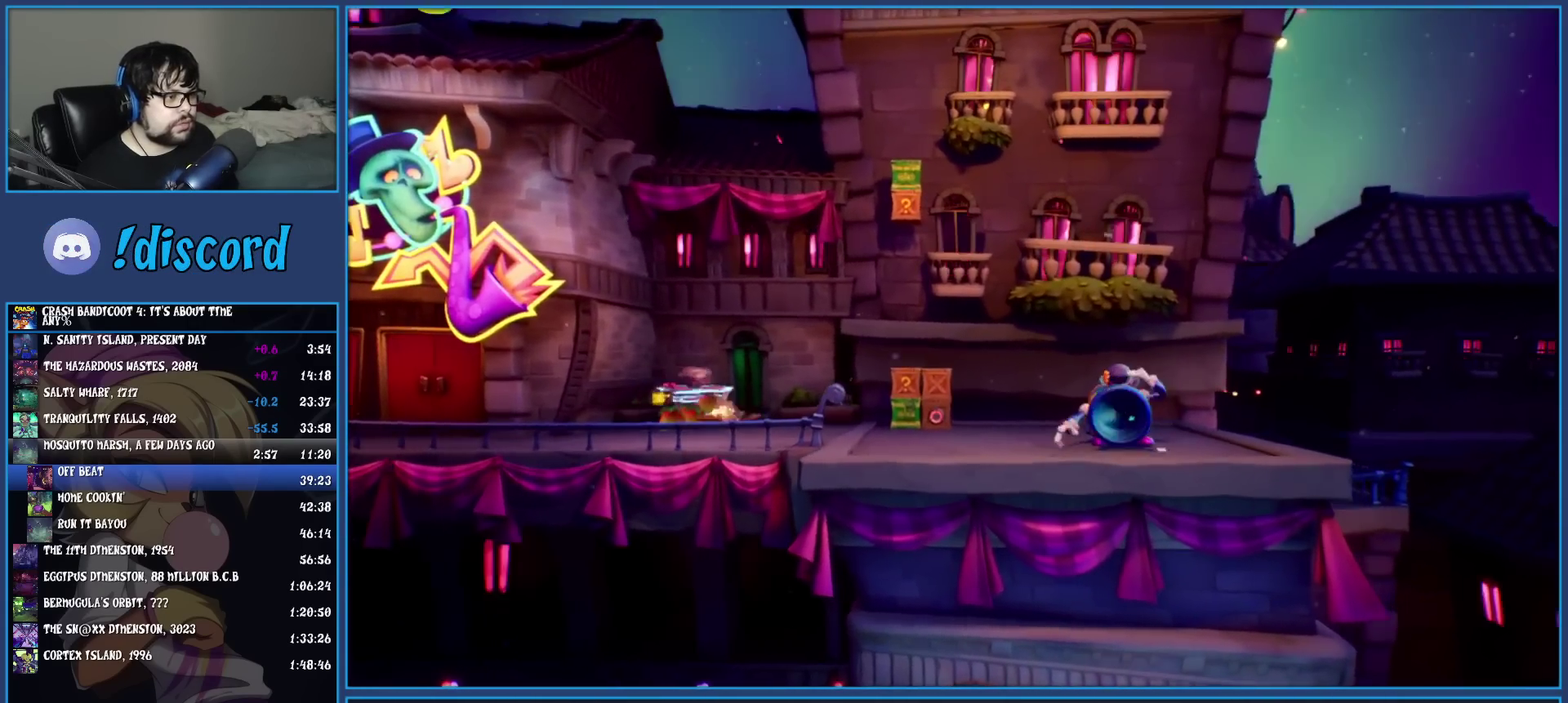
{"buttons": ["SQUARE"], "left_stick": "right", "events": [[50, "left_stick", "down"], [167, "R1", "down"], [283, "R1", "up"], [283, "left_stick", "down-right"], [367, "SQUARE", "down"], [383, "left_stick", "right"]]}
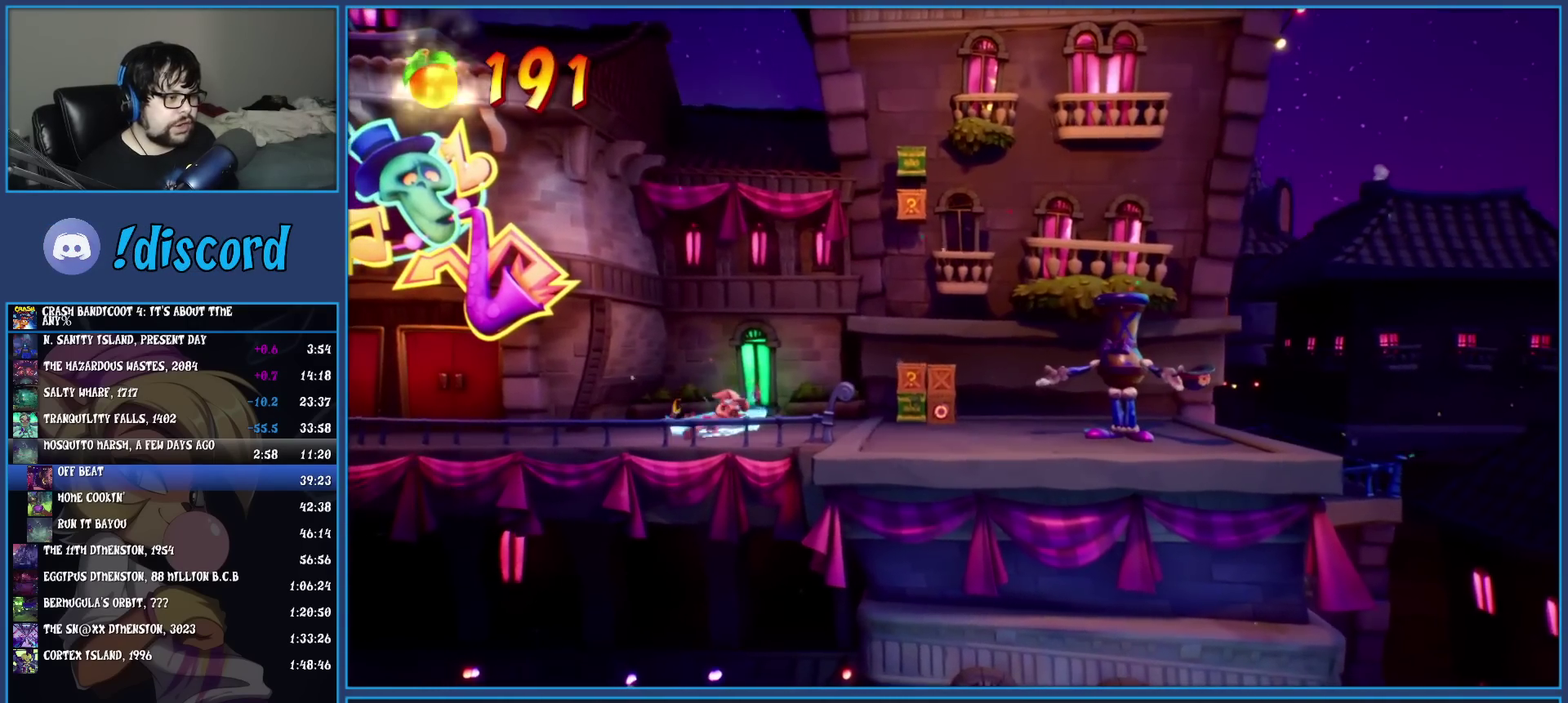
{"buttons": [], "left_stick": "right", "events": [[17, "SQUARE", "up"], [133, "R1", "down"], [250, "R1", "up"], [333, "SQUARE", "down"], [483, "SQUARE", "up"]]}
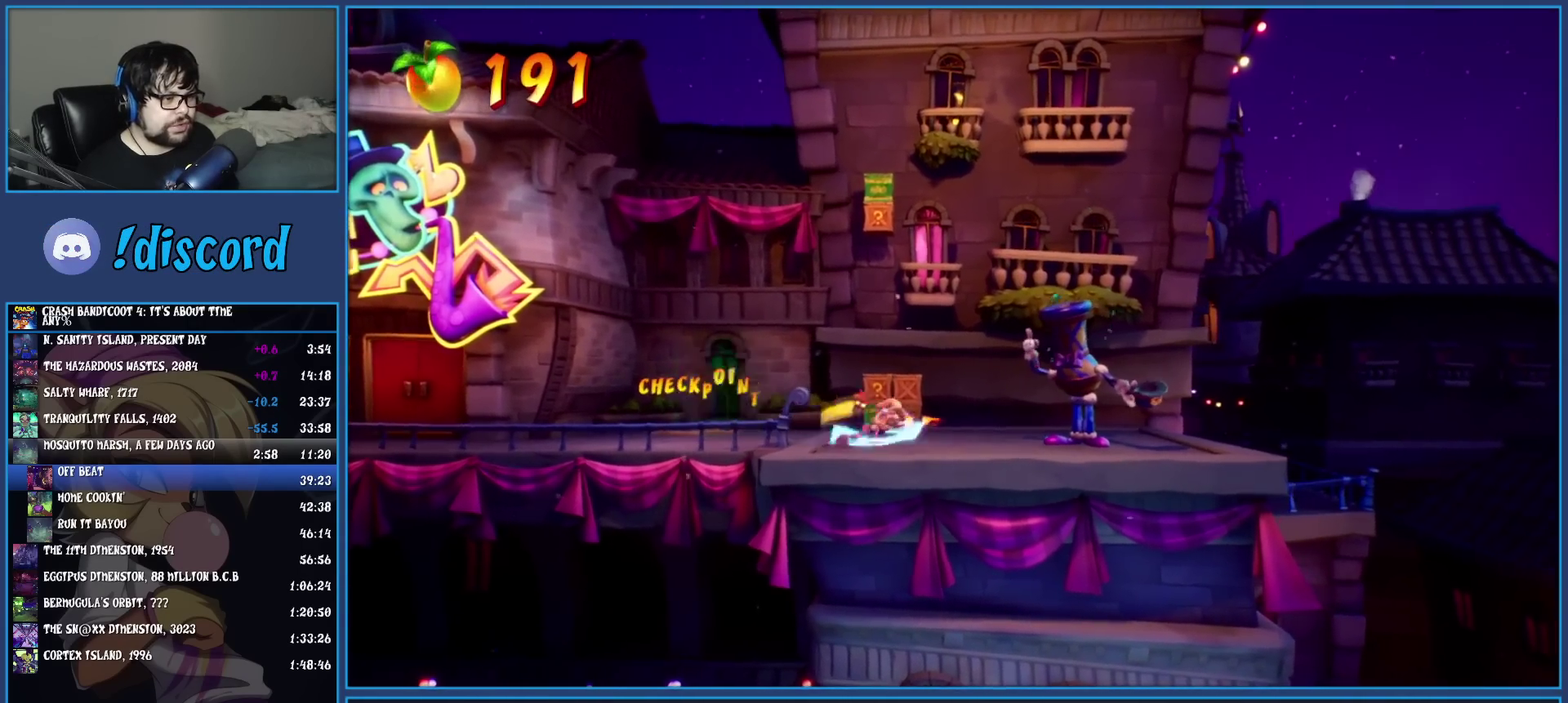
{"buttons": [], "left_stick": "up-right", "events": [[83, "R1", "down"], [200, "R1", "up"], [217, "SQUARE", "down"], [233, "left_stick", "up-right"], [367, "SQUARE", "up"]]}
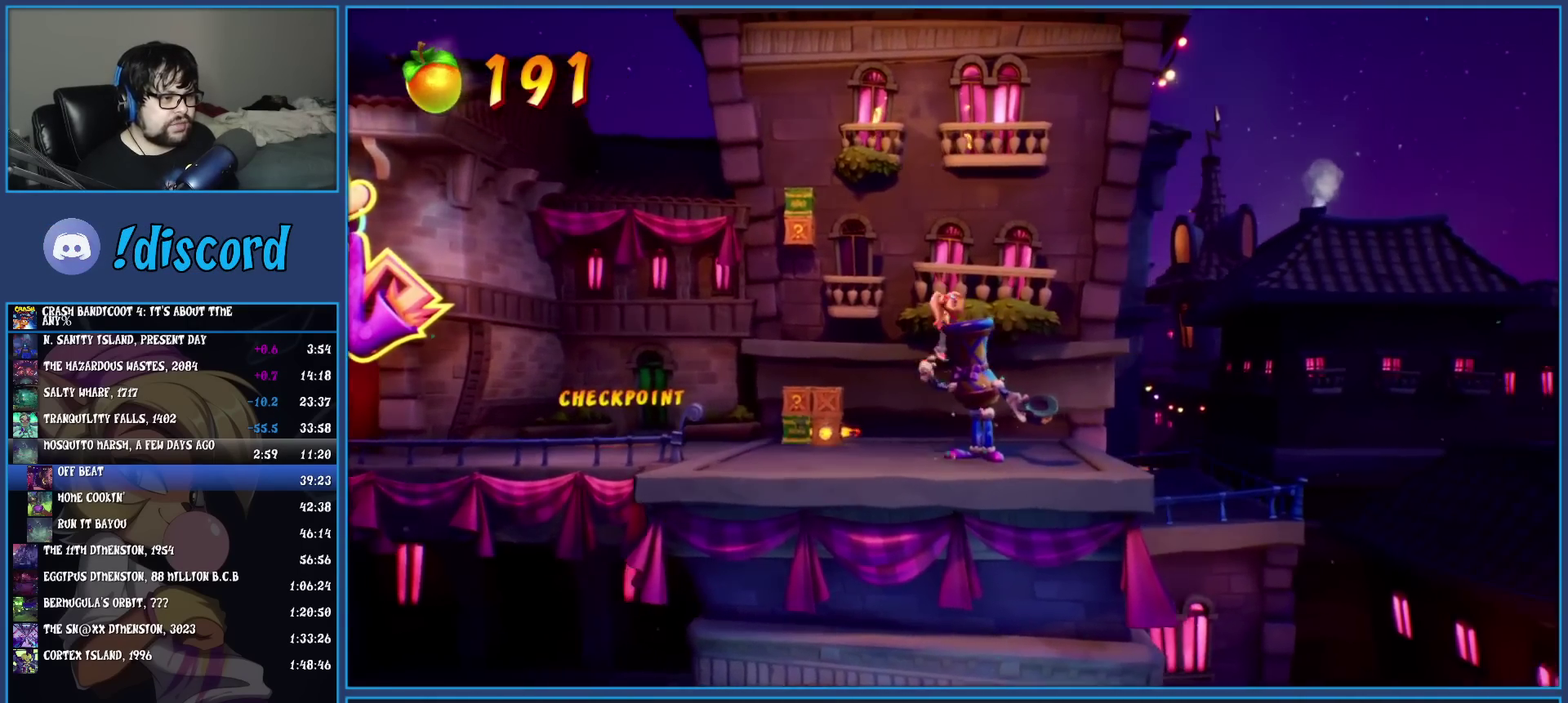
{"buttons": [], "left_stick": "center", "events": [[17, "left_stick", "right"], [133, "left_stick", "center"]]}
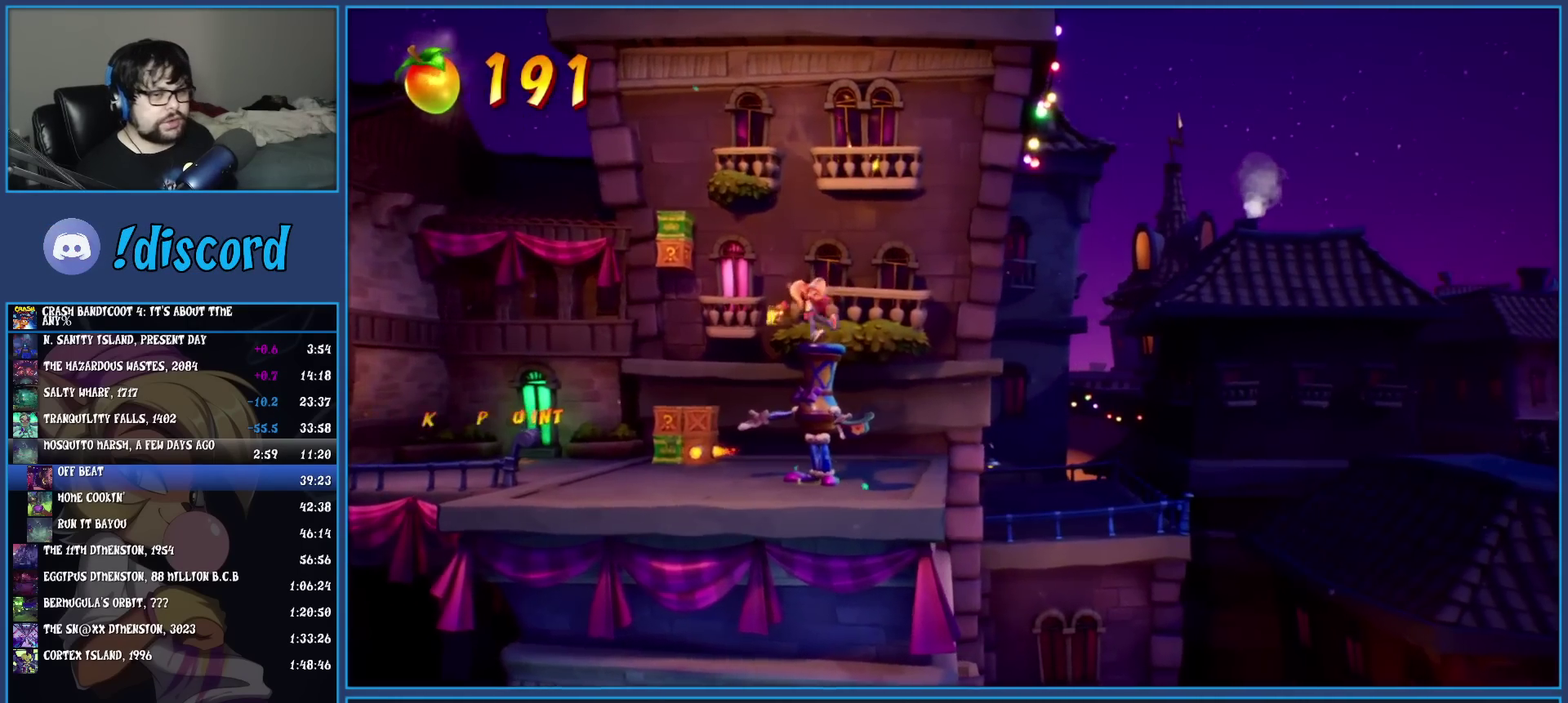
{"buttons": [], "left_stick": "center", "events": []}
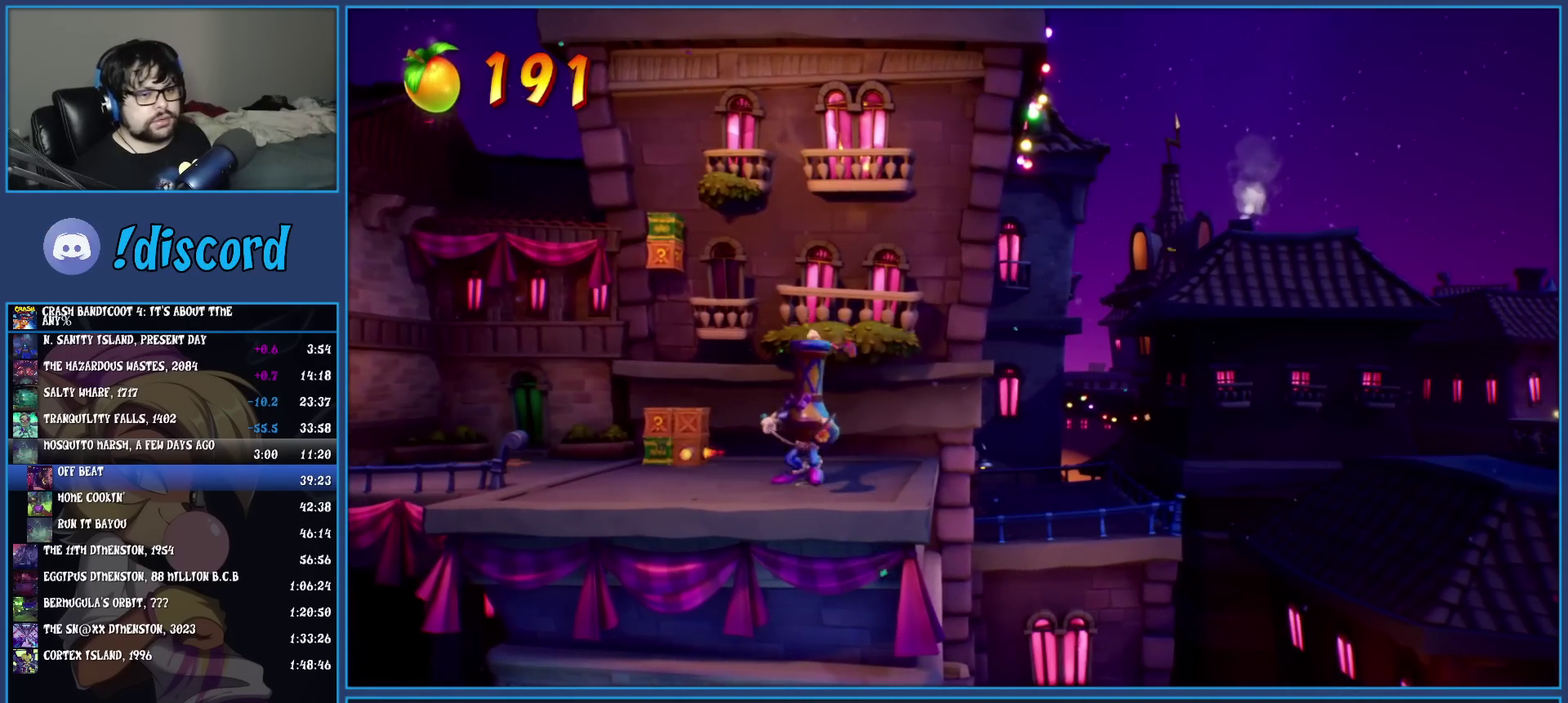
{"buttons": [], "left_stick": "center", "events": []}
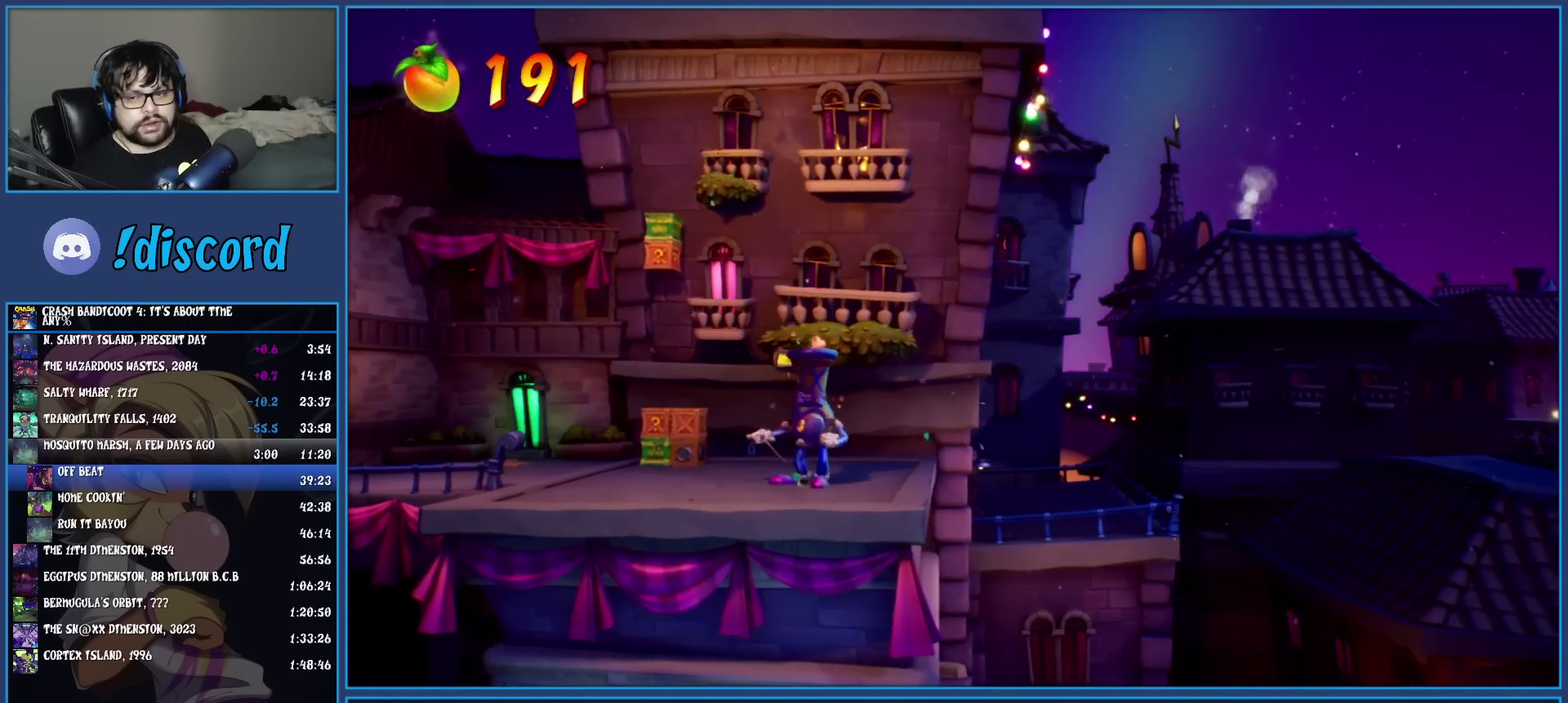
{"buttons": [], "left_stick": "center", "events": []}
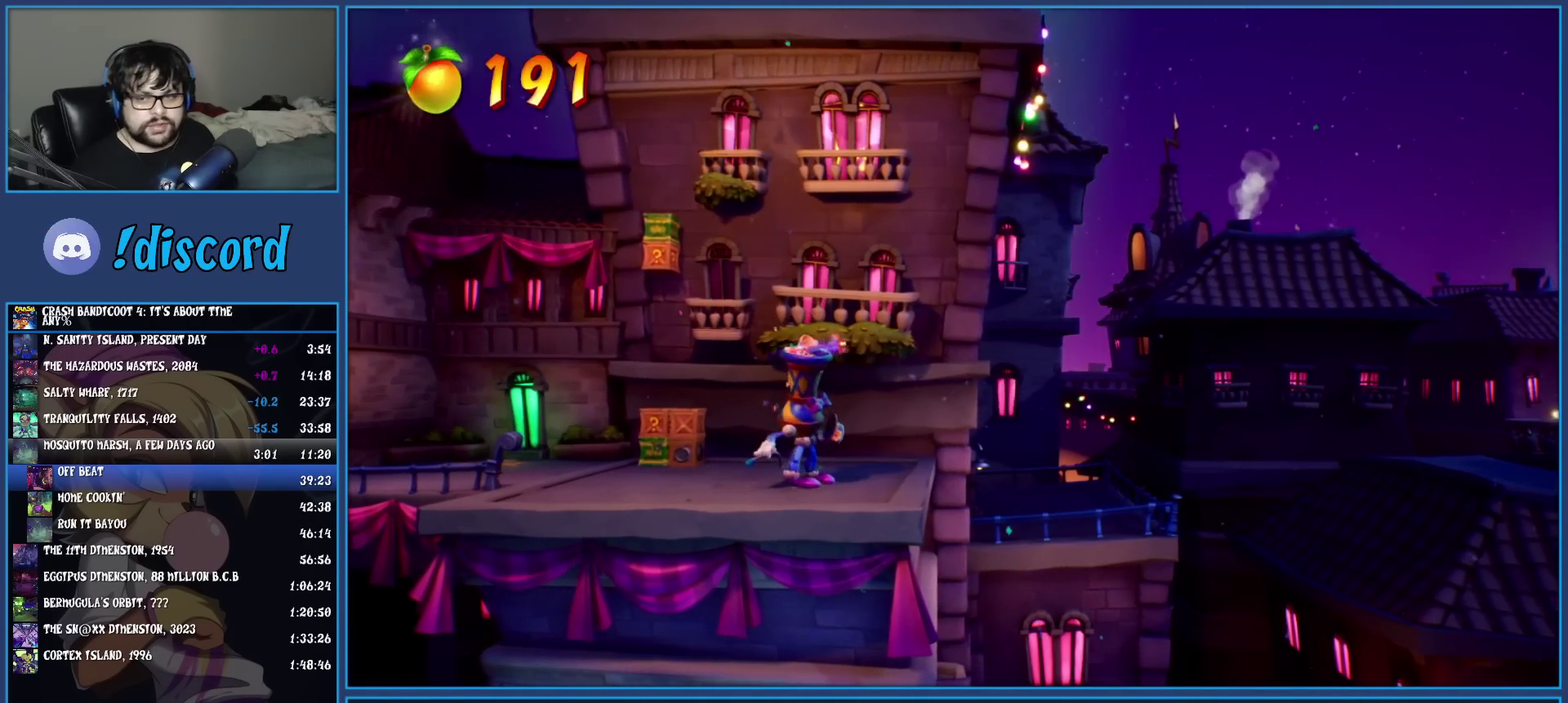
{"buttons": [], "left_stick": "right", "events": [[350, "left_stick", "right"]]}
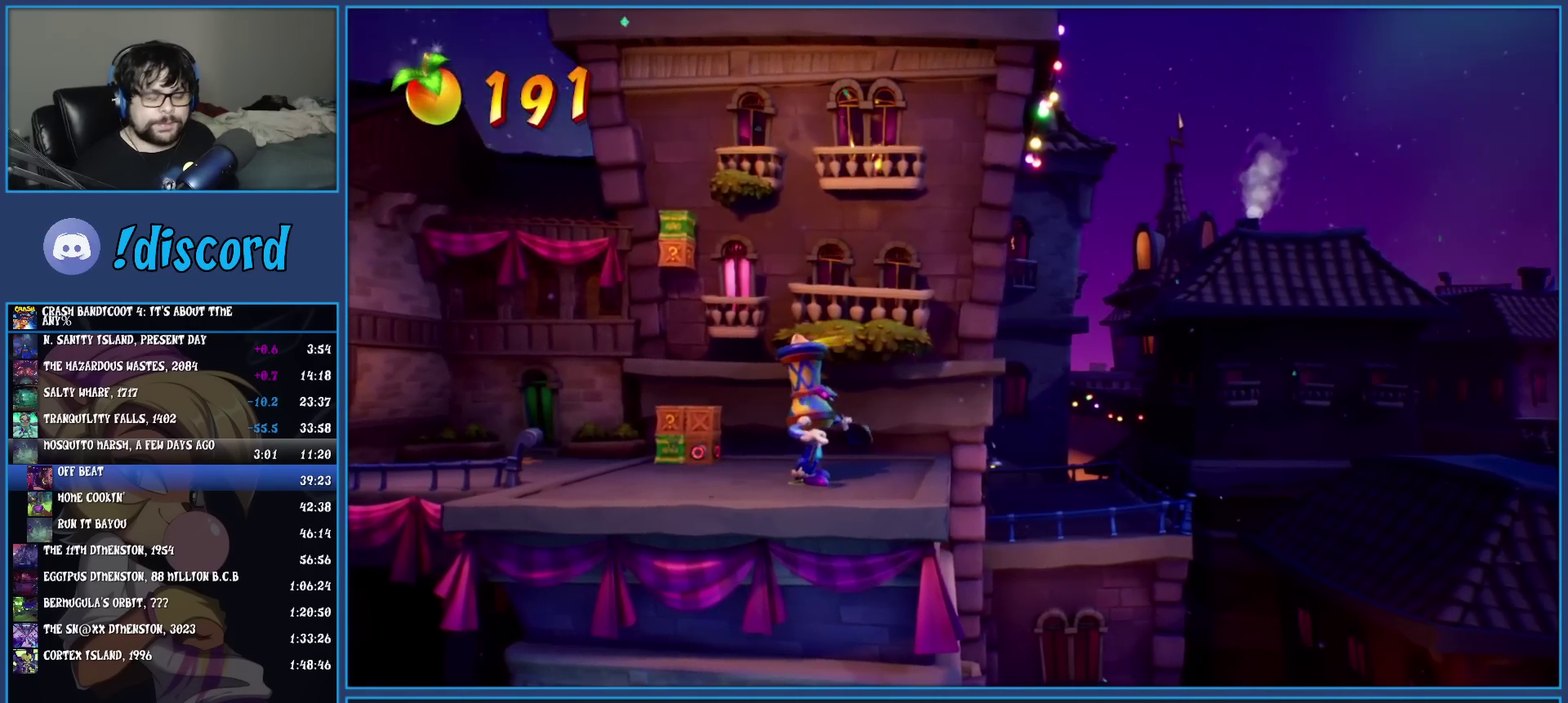
{"buttons": [], "left_stick": "right", "events": []}
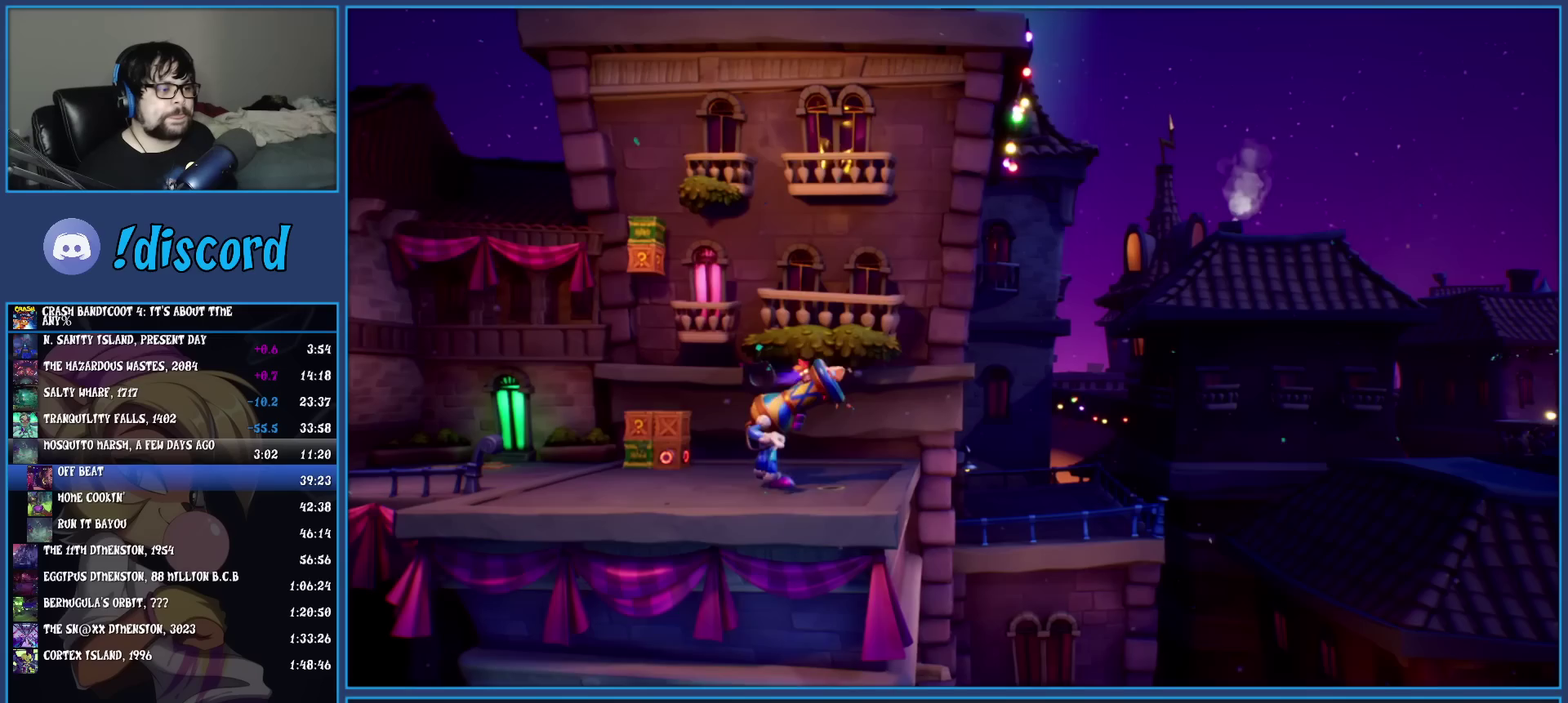
{"buttons": [], "left_stick": "right", "events": []}
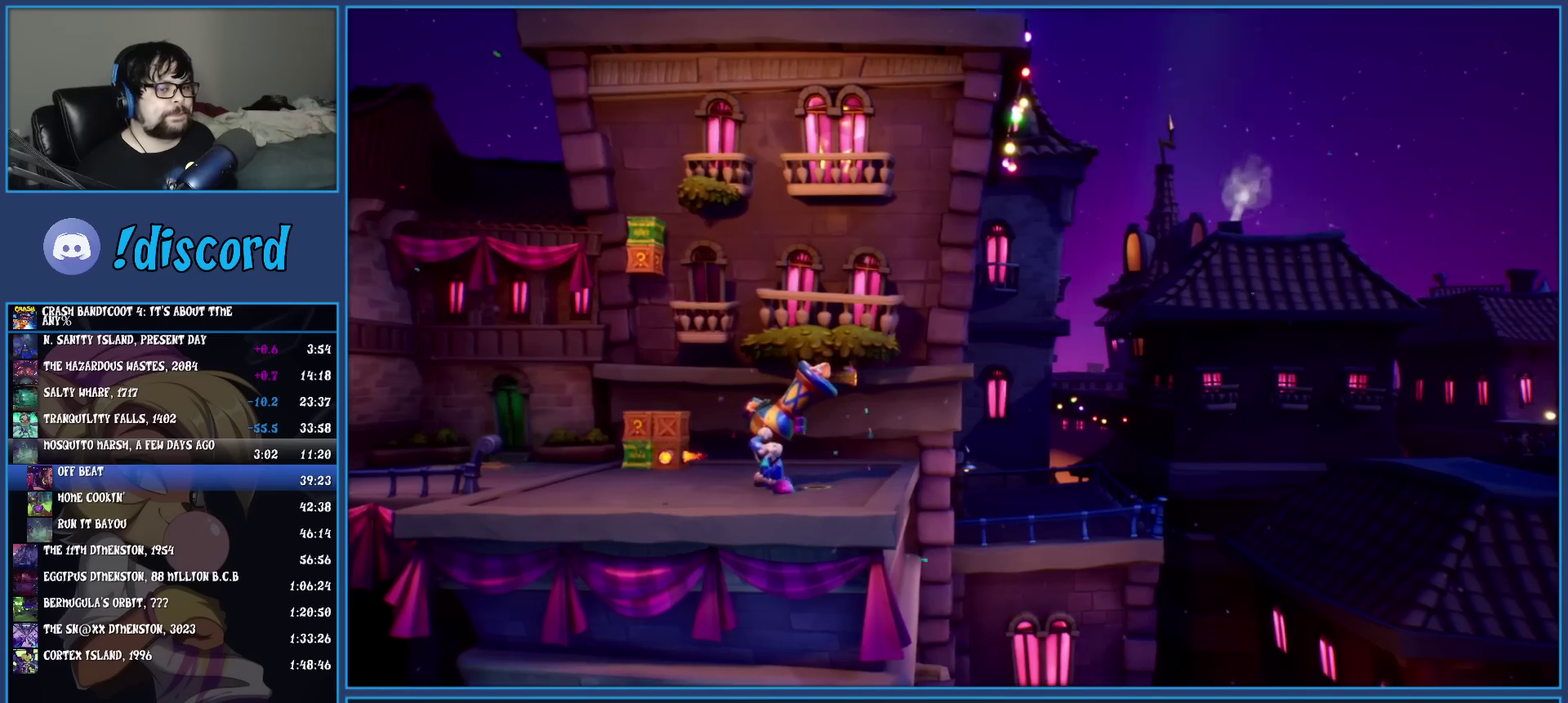
{"buttons": [], "left_stick": "right", "events": []}
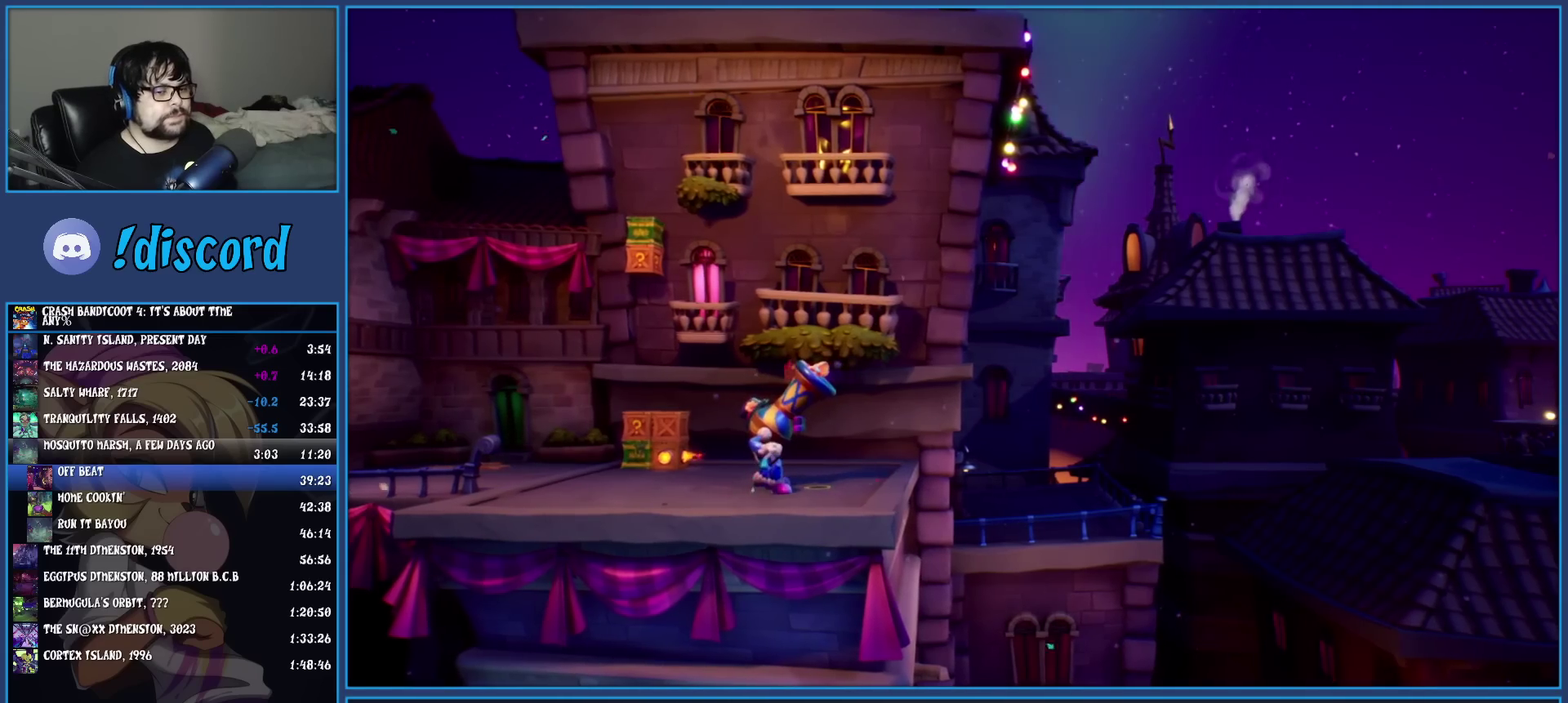
{"buttons": [], "left_stick": "right", "events": []}
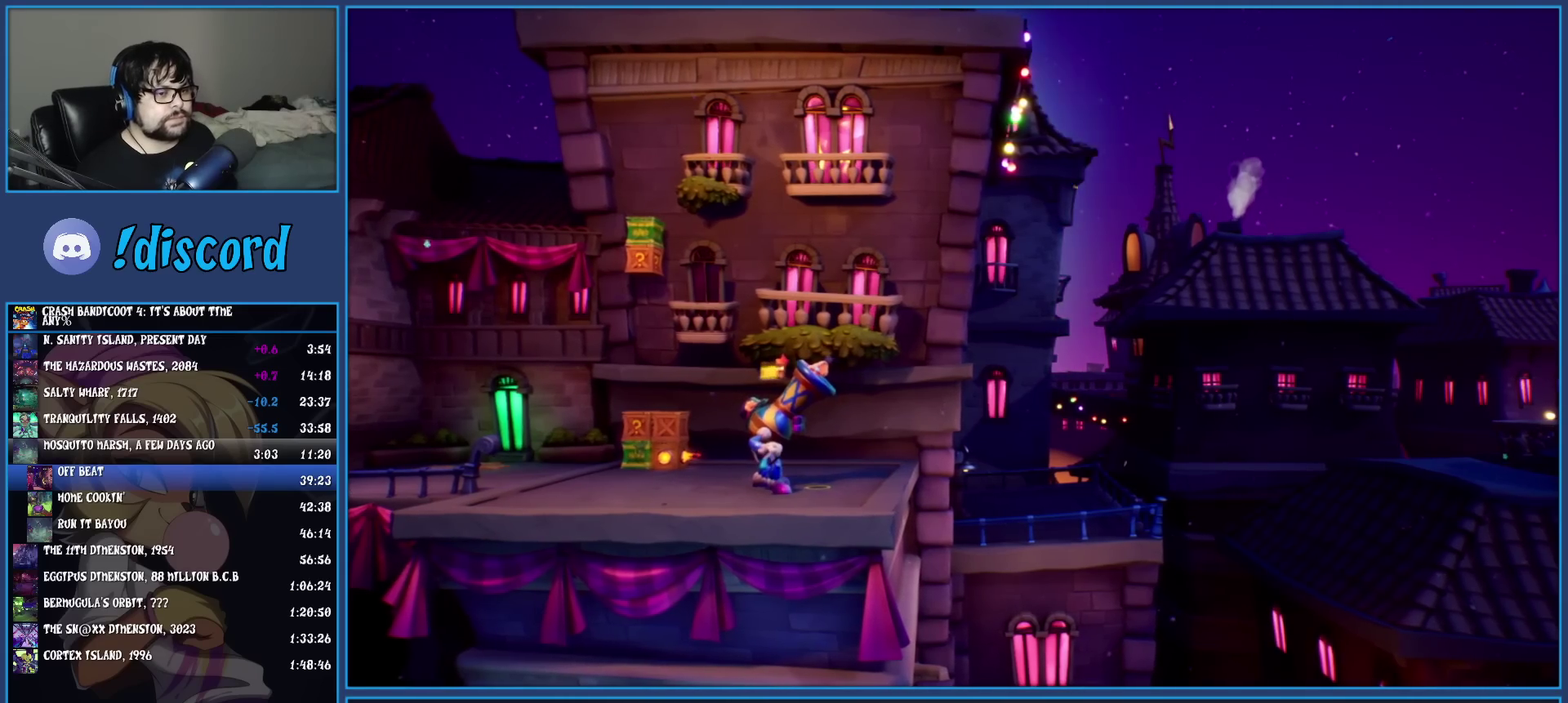
{"buttons": [], "left_stick": "right", "events": []}
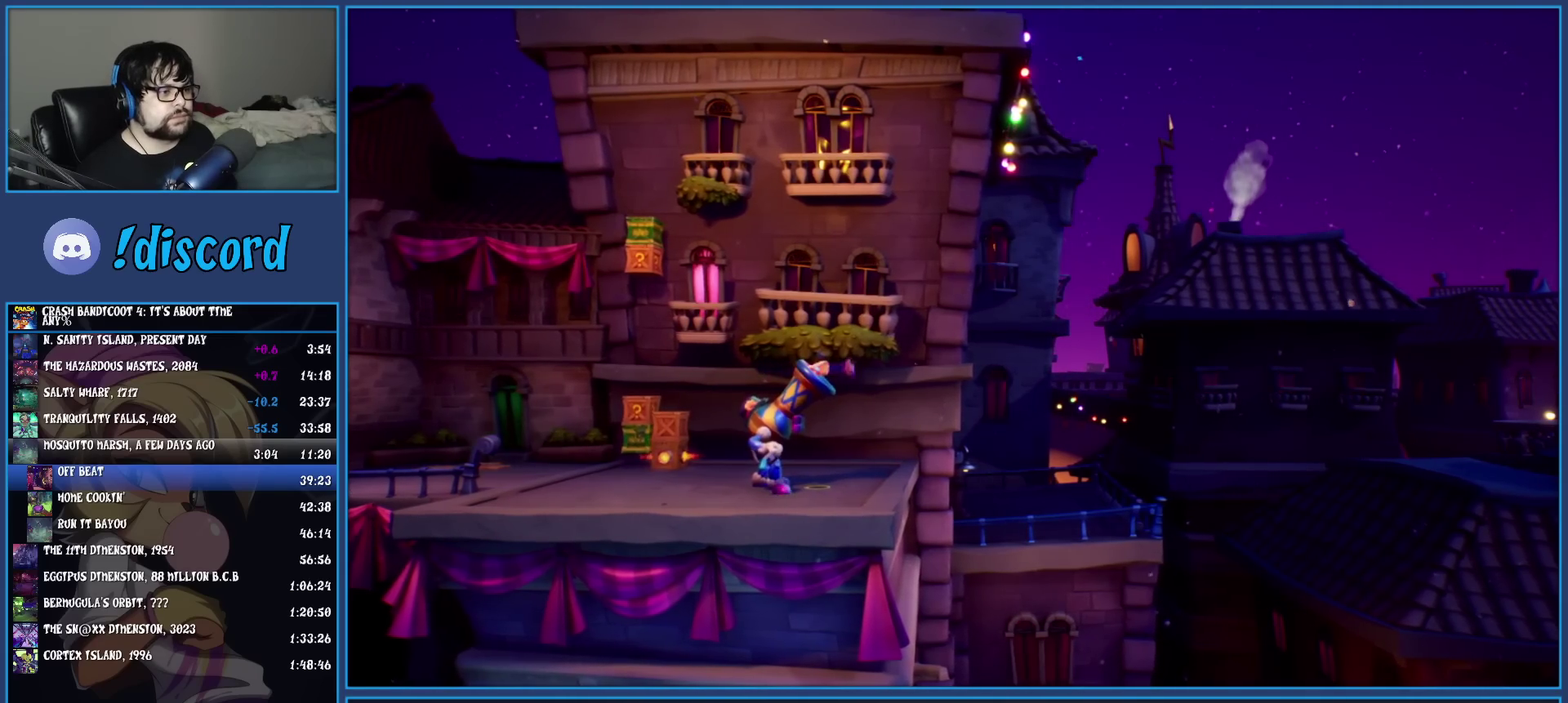
{"buttons": [], "left_stick": "right", "events": []}
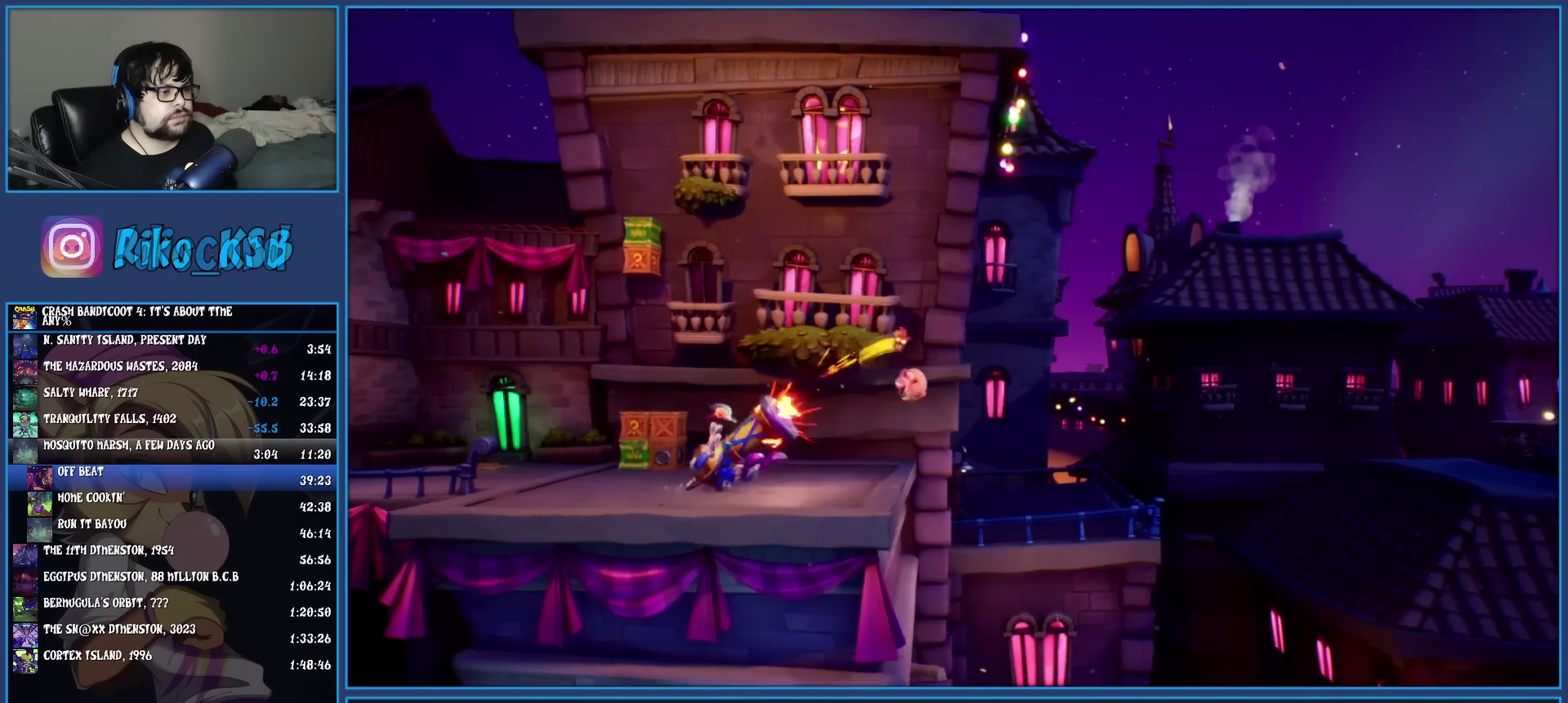
{"buttons": [], "left_stick": "right", "events": []}
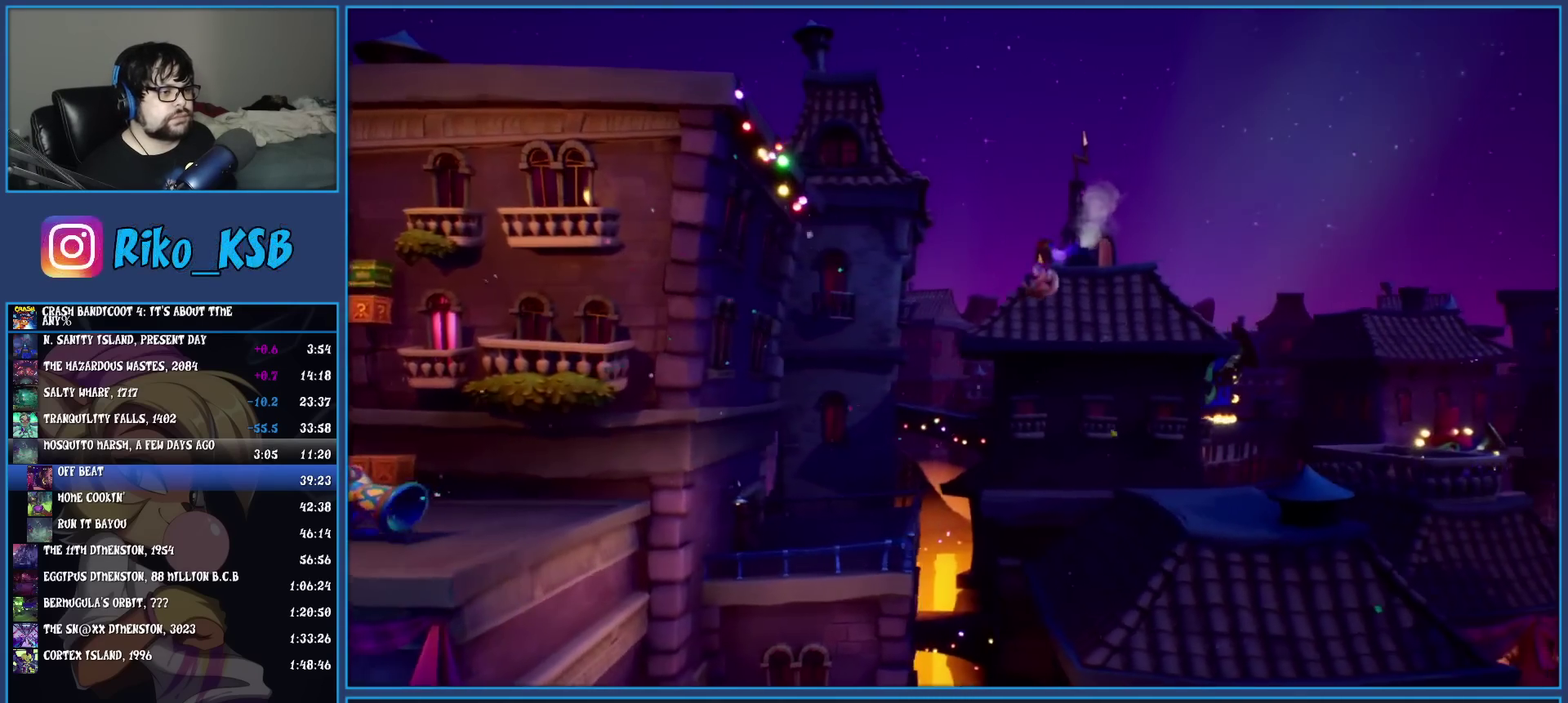
{"buttons": [], "left_stick": "right", "events": []}
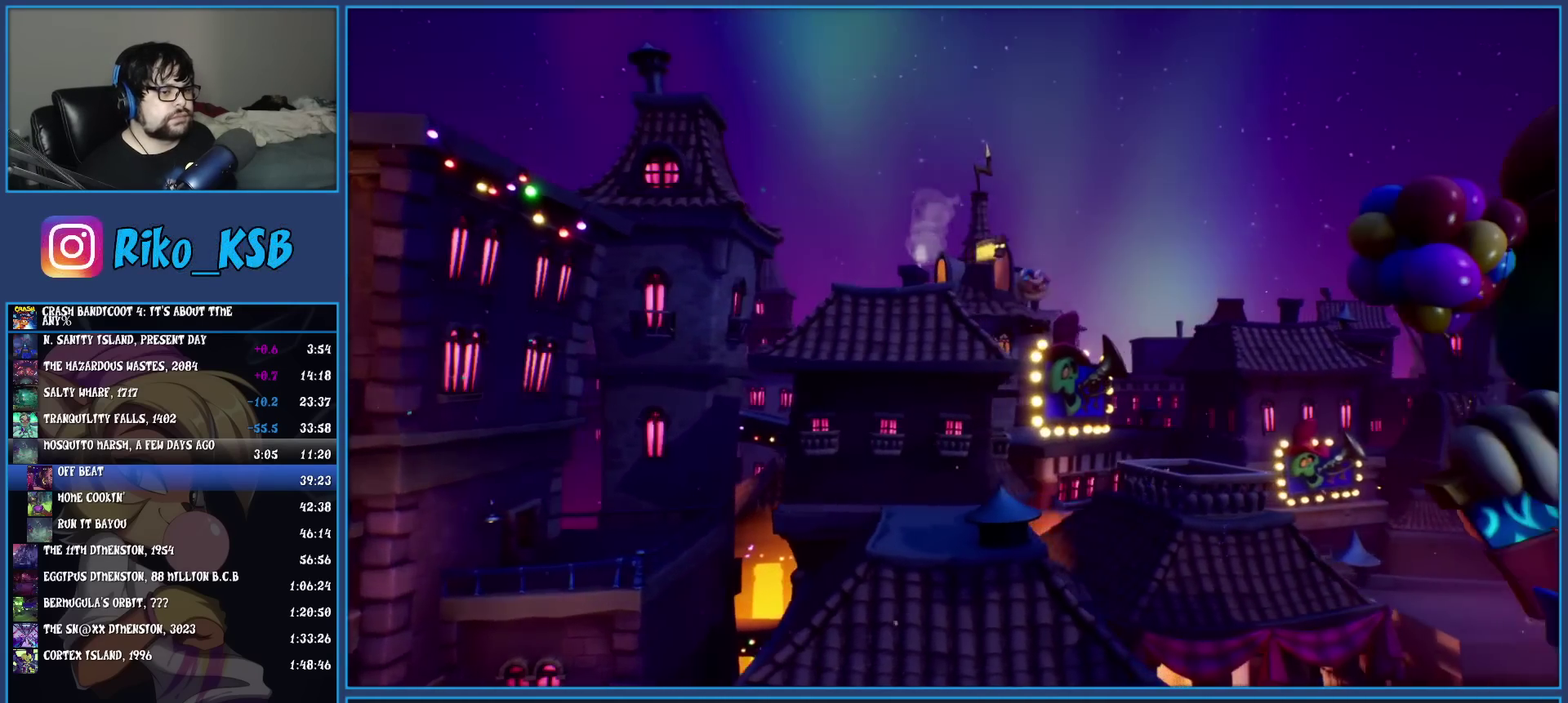
{"buttons": [], "left_stick": "right", "events": []}
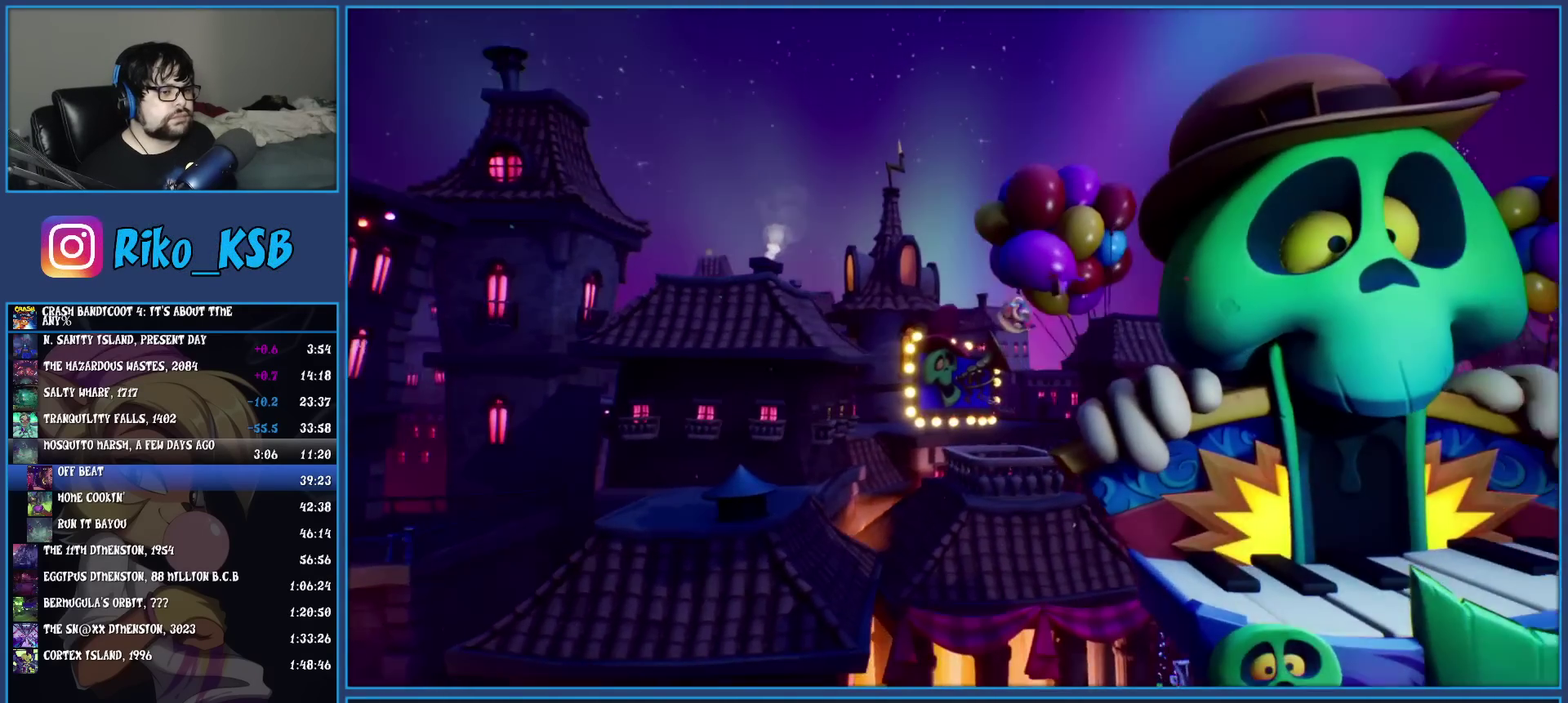
{"buttons": [], "left_stick": "right", "events": []}
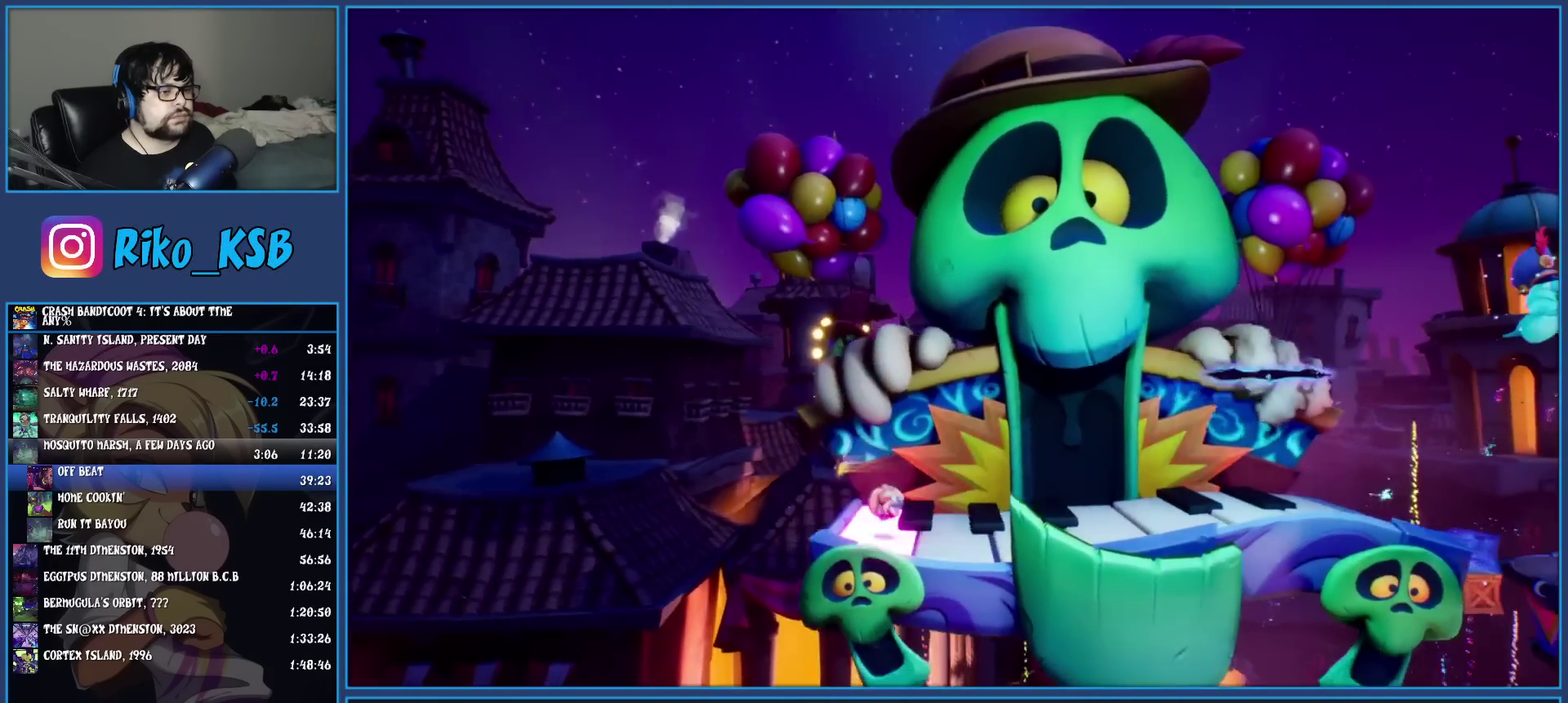
{"buttons": ["SQUARE"], "left_stick": "right", "events": [[233, "R1", "down"], [350, "R1", "up"], [417, "SQUARE", "down"]]}